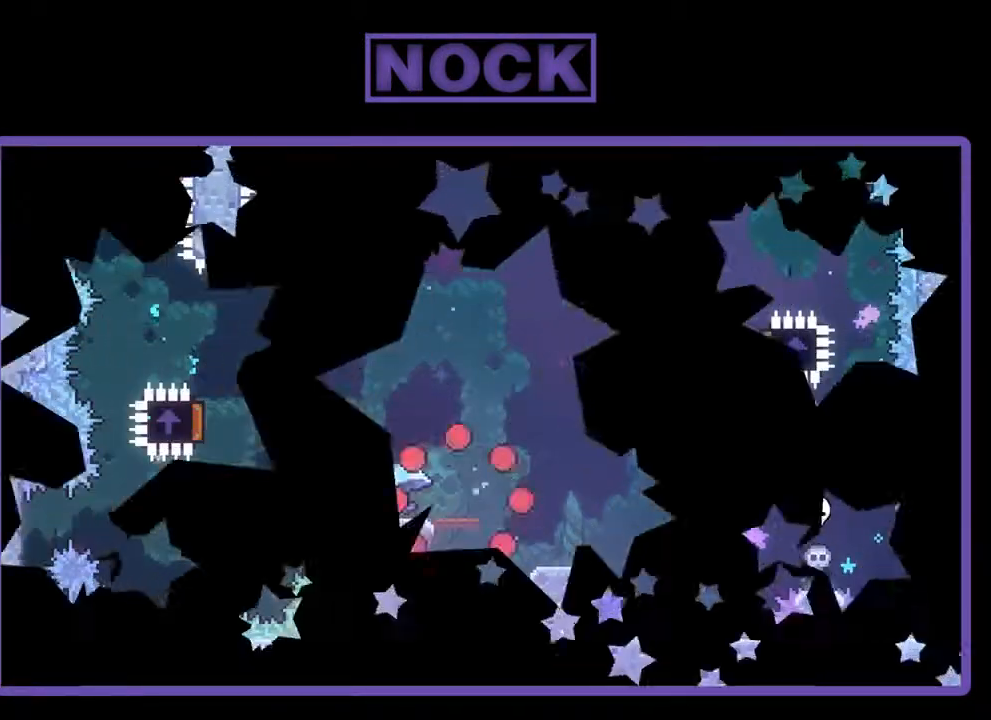
Gameplay with a controller (PlayStation layout); each line is a JSON object with the inputs held at the frame after it. "events" lists button and stick changes between this image and that frame as [ms after this image, input, new state], when the widget could be followed in between. Not read: right_stick.
{"buttons": [], "left_stick": "center", "events": []}
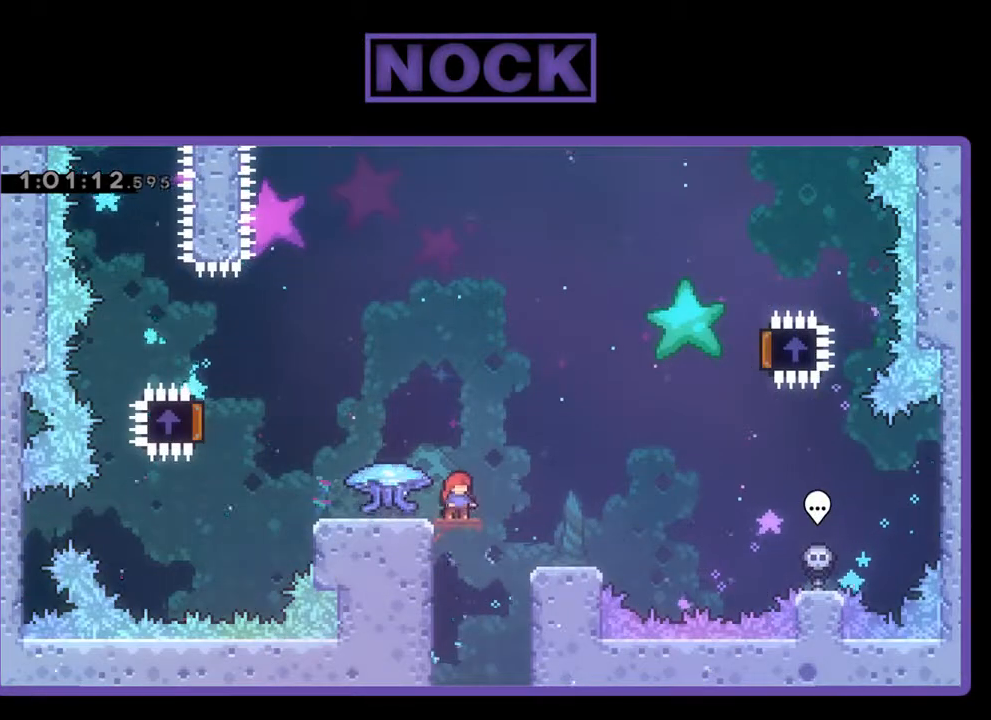
{"buttons": ["R2"], "left_stick": "center", "events": [[200, "R2", "down"]]}
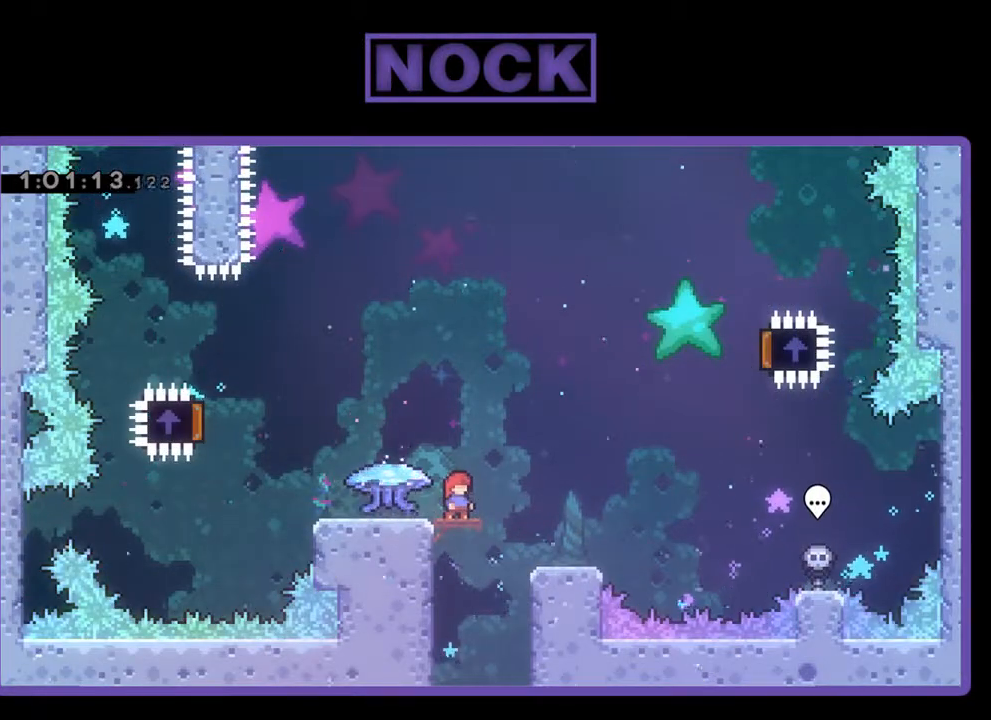
{"buttons": ["CROSS", "R2", "DPAD_LEFT"], "left_stick": "center", "events": [[133, "DPAD_LEFT", "down"], [467, "CROSS", "down"]]}
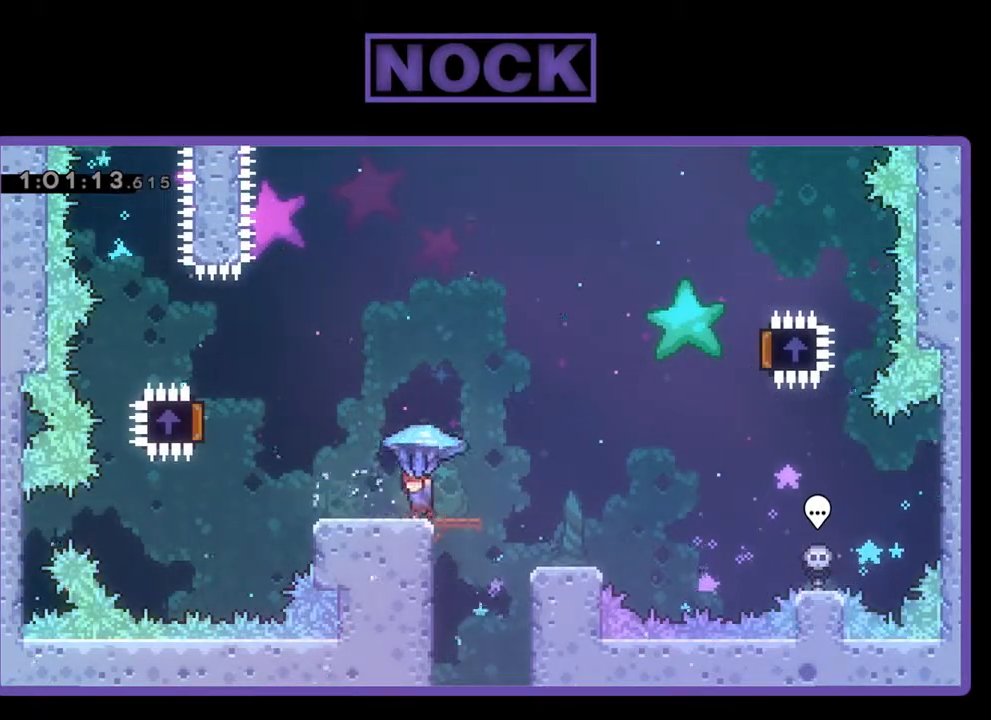
{"buttons": ["CROSS", "R2", "DPAD_LEFT"], "left_stick": "center", "events": []}
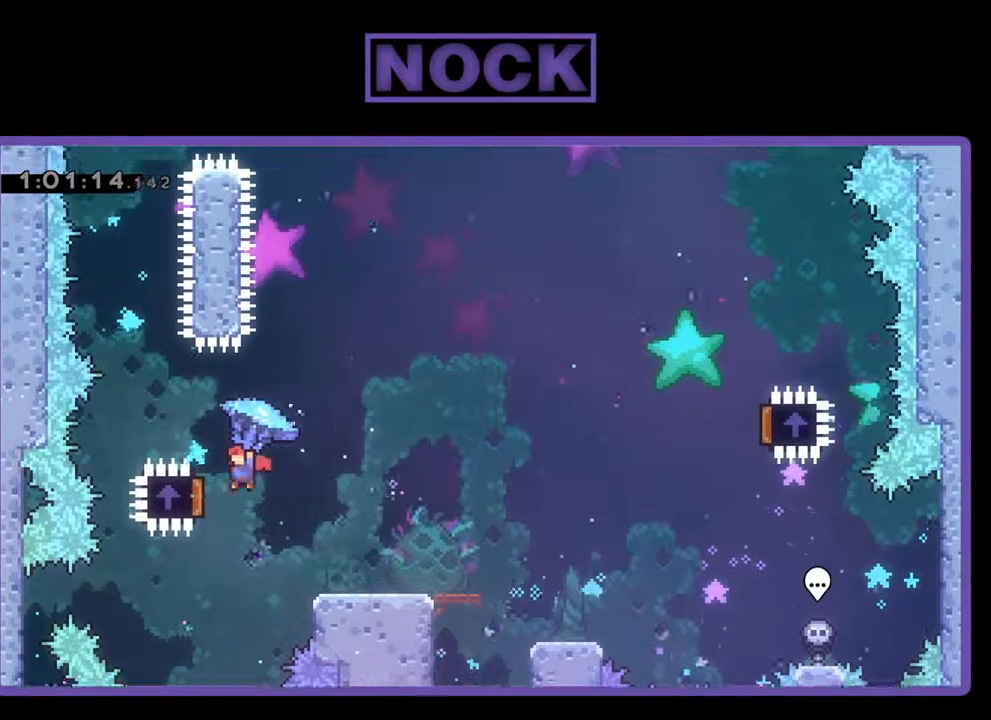
{"buttons": ["R2", "DPAD_RIGHT"], "left_stick": "center", "events": [[100, "DPAD_LEFT", "up"], [167, "CROSS", "up"], [167, "DPAD_RIGHT", "down"]]}
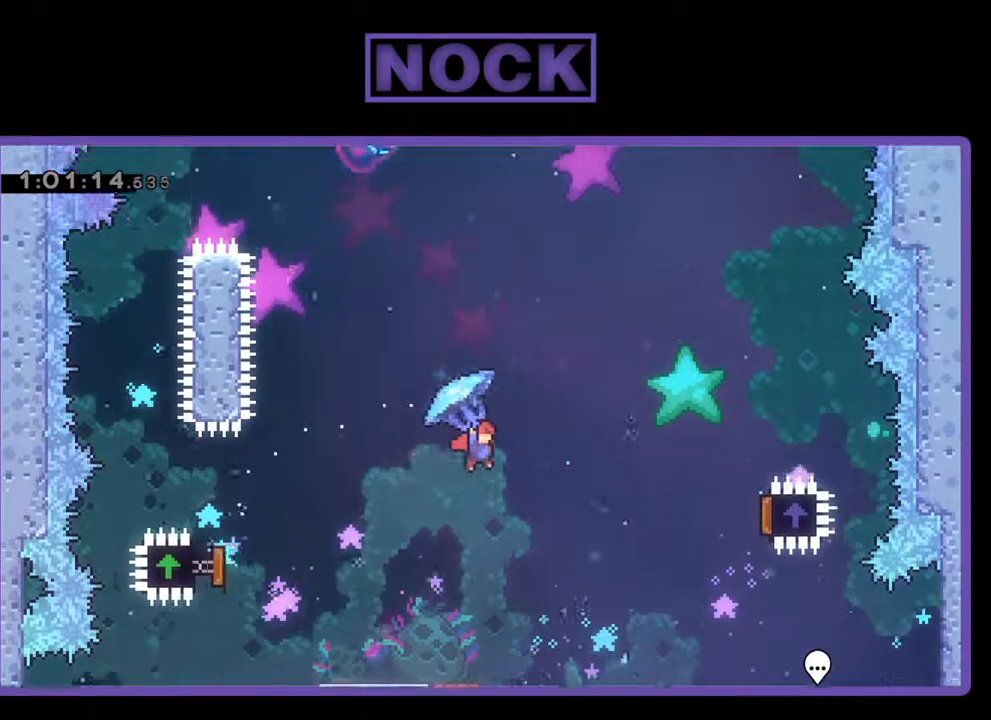
{"buttons": ["R2", "DPAD_RIGHT"], "left_stick": "center", "events": []}
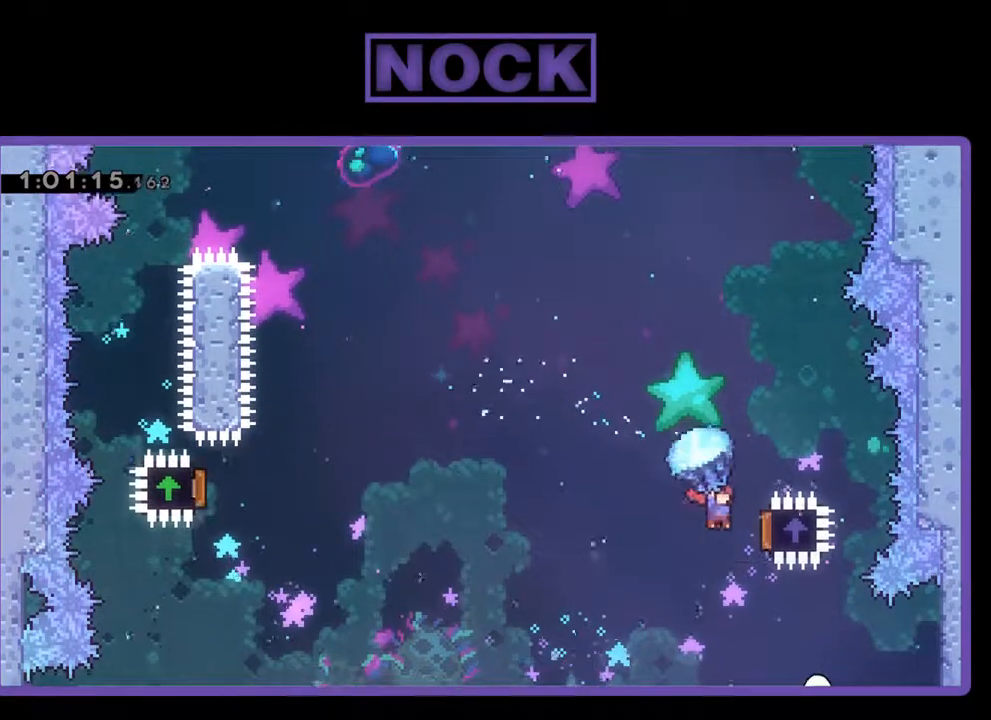
{"buttons": ["CIRCLE", "DPAD_UP", "DPAD_LEFT"], "left_stick": "center", "events": [[300, "DPAD_UP", "down"], [333, "DPAD_RIGHT", "up"], [400, "DPAD_LEFT", "down"], [500, "CIRCLE", "down"], [500, "R2", "up"]]}
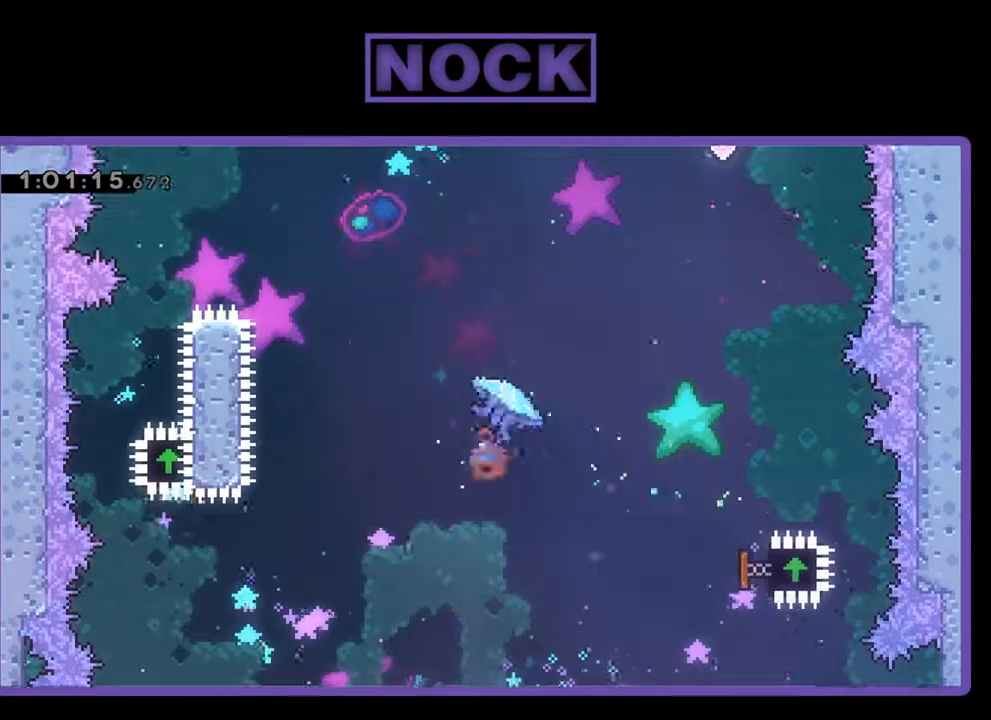
{"buttons": ["CIRCLE", "R2", "DPAD_UP", "DPAD_LEFT"], "left_stick": "center", "events": [[133, "R2", "down"], [167, "CIRCLE", "up"], [267, "CIRCLE", "down"]]}
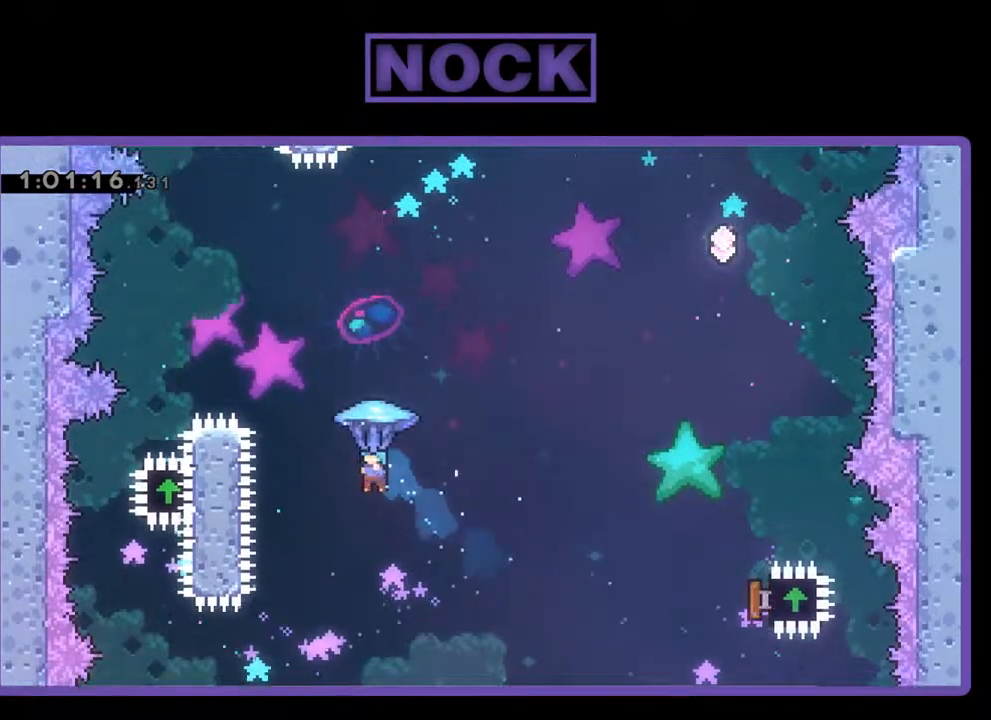
{"buttons": ["CIRCLE", "R2"], "left_stick": "center", "events": [[500, "DPAD_LEFT", "up"], [500, "DPAD_UP", "up"]]}
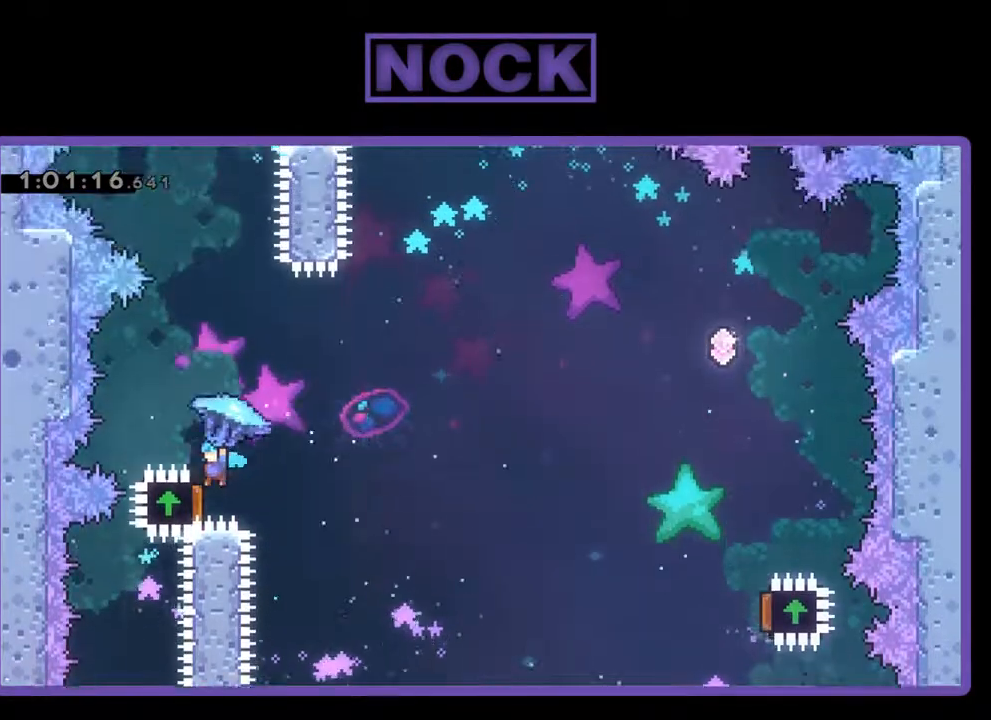
{"buttons": ["R2", "DPAD_RIGHT"], "left_stick": "center", "events": [[67, "CIRCLE", "up"], [133, "DPAD_RIGHT", "down"]]}
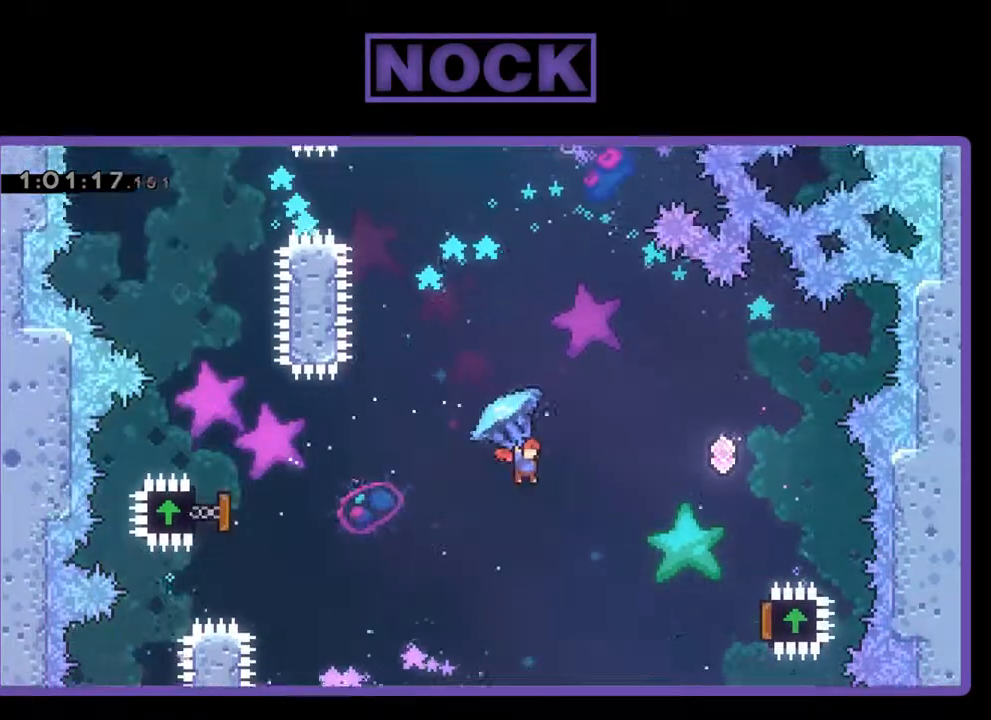
{"buttons": ["R2", "DPAD_RIGHT"], "left_stick": "center", "events": []}
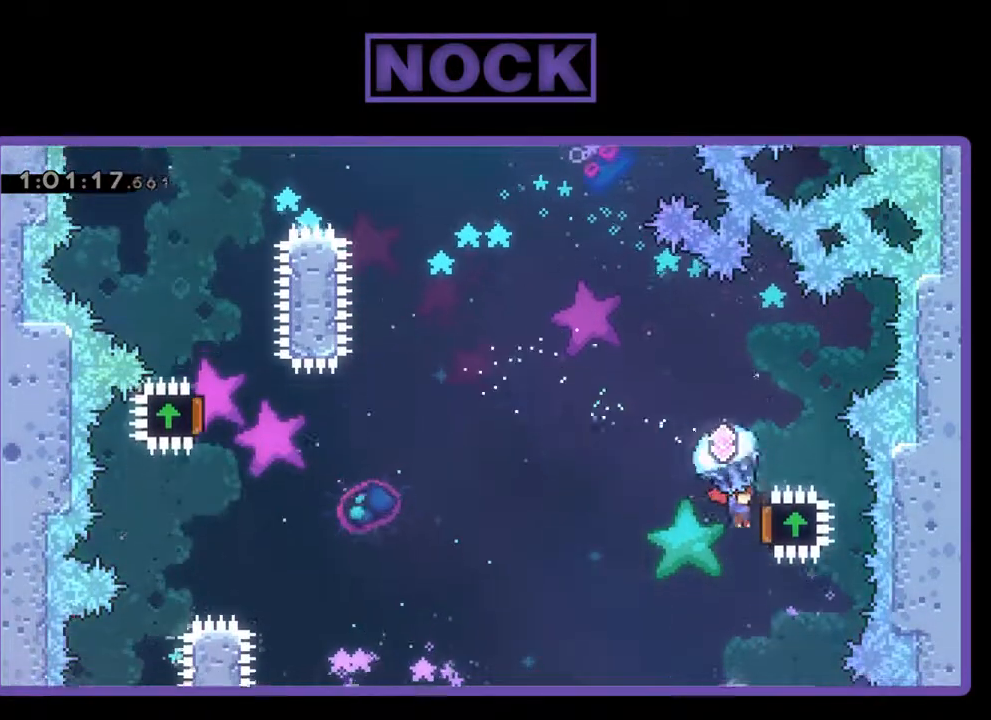
{"buttons": ["R2", "DPAD_UP"], "left_stick": "center", "events": [[200, "DPAD_UP", "down"], [400, "DPAD_RIGHT", "up"]]}
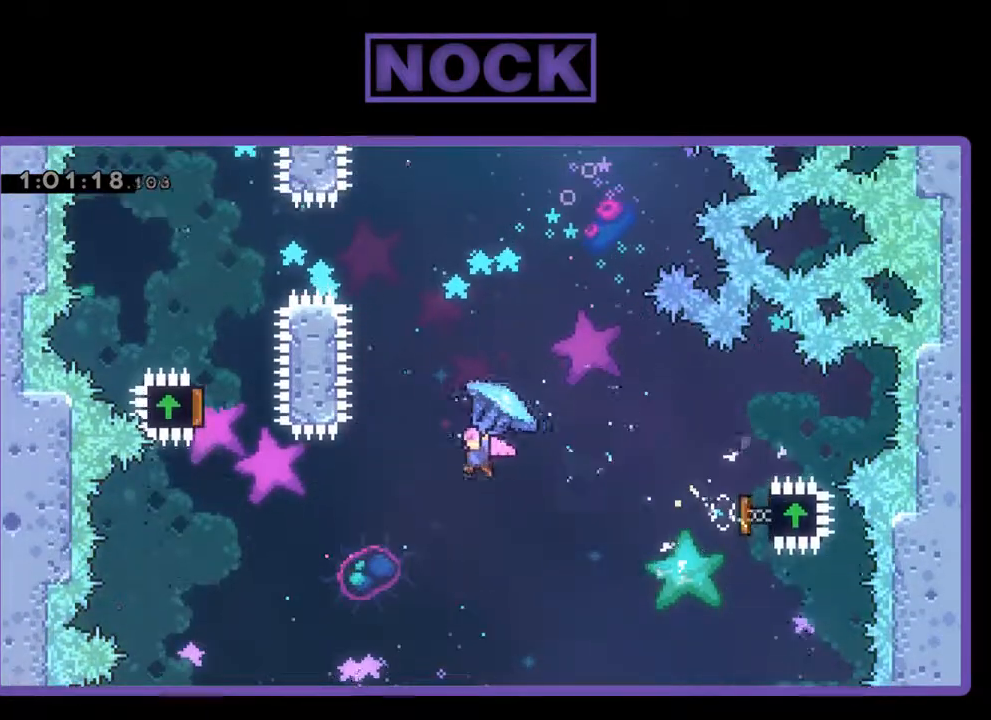
{"buttons": ["CIRCLE", "R2", "DPAD_UP"], "left_stick": "center", "events": [[33, "DPAD_LEFT", "down"], [33, "R2", "up"], [67, "DPAD_LEFT", "up"], [133, "R2", "down"], [200, "CIRCLE", "down"], [200, "DPAD_LEFT", "down"], [233, "CIRCLE", "up"], [300, "CIRCLE", "down"], [333, "DPAD_LEFT", "up"]]}
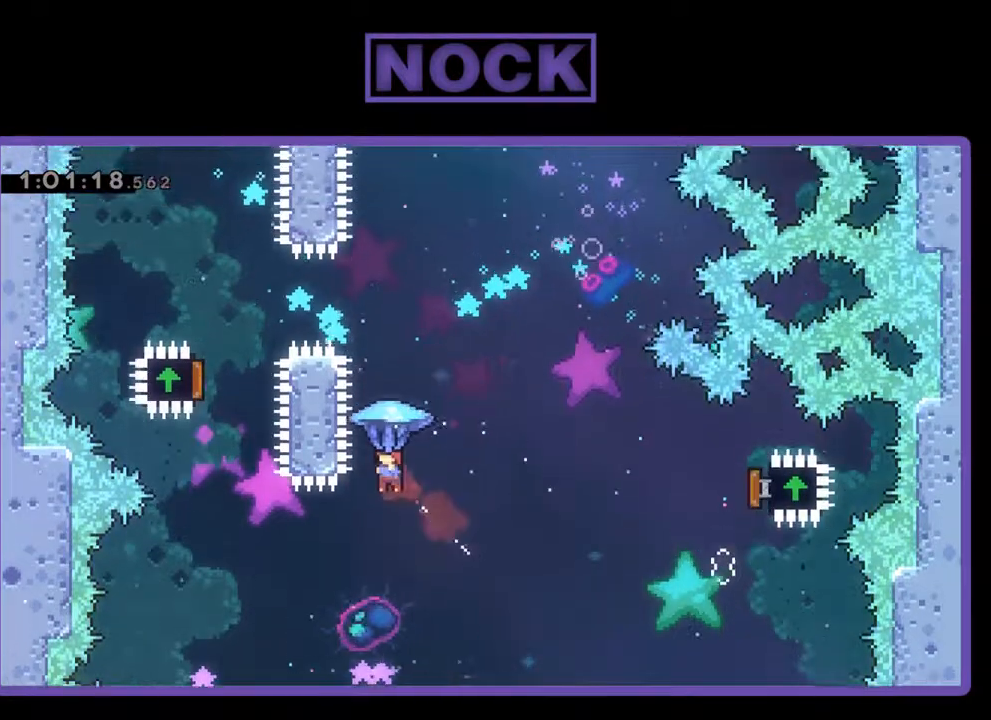
{"buttons": ["DPAD_RIGHT"], "left_stick": "center", "events": [[267, "DPAD_RIGHT", "down"], [467, "CIRCLE", "up"], [500, "DPAD_UP", "up"], [500, "R2", "up"]]}
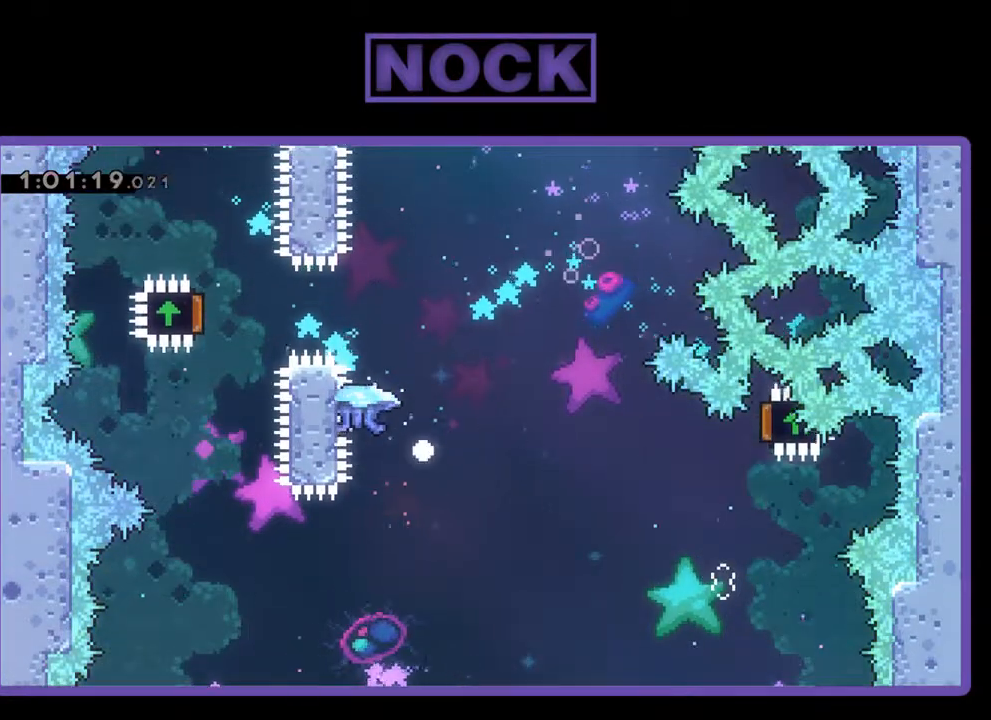
{"buttons": [], "left_stick": "center", "events": [[33, "DPAD_RIGHT", "up"]]}
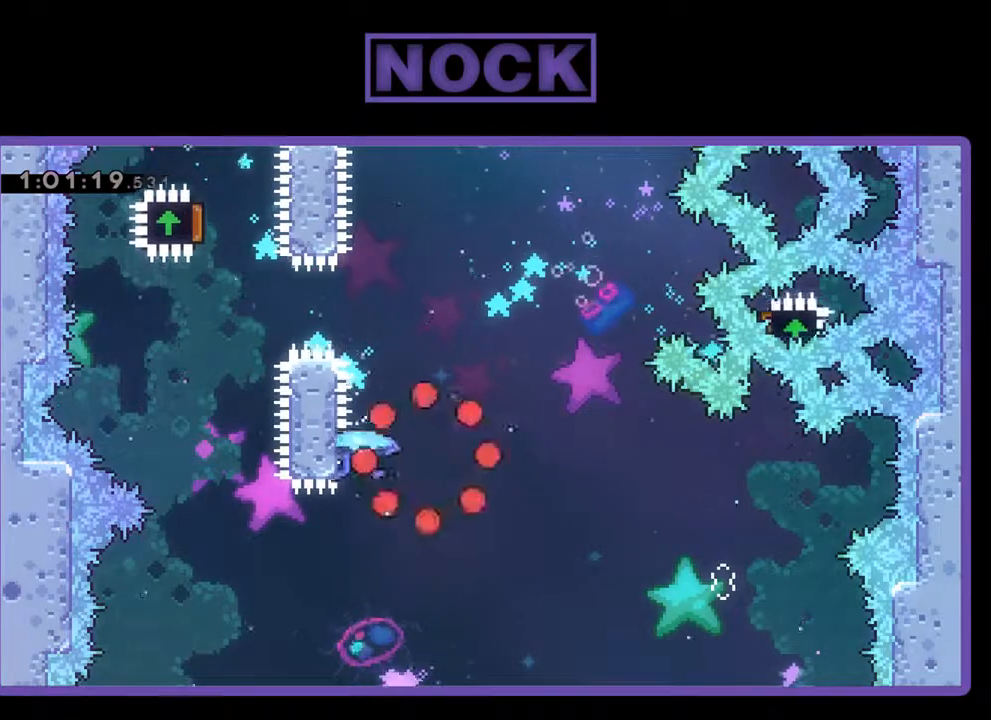
{"buttons": [], "left_stick": "center", "events": []}
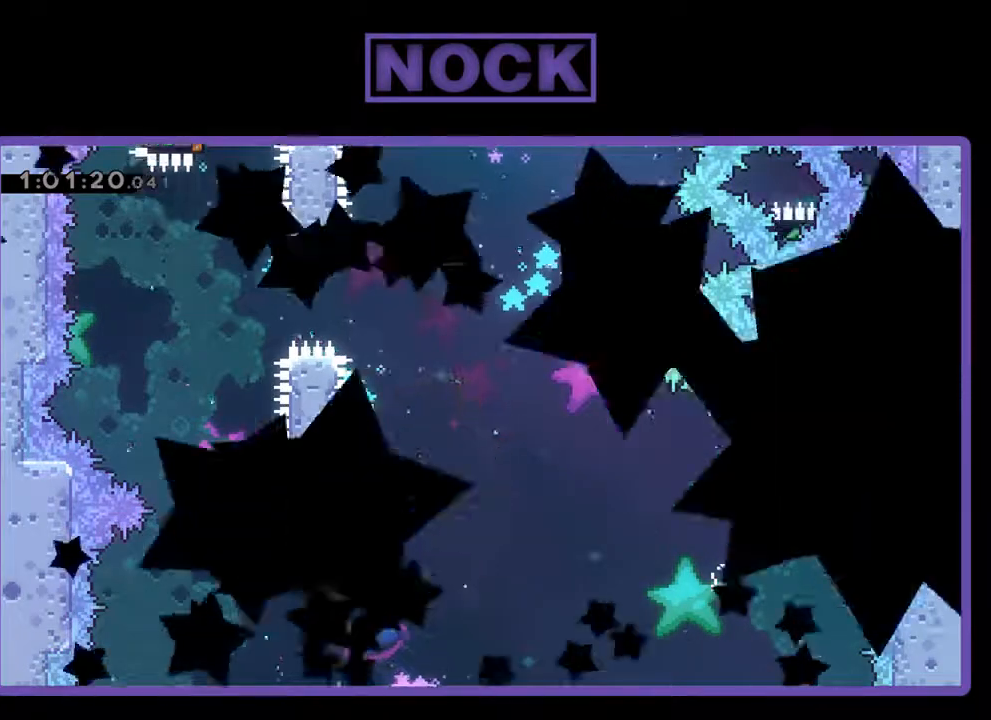
{"buttons": [], "left_stick": "center", "events": []}
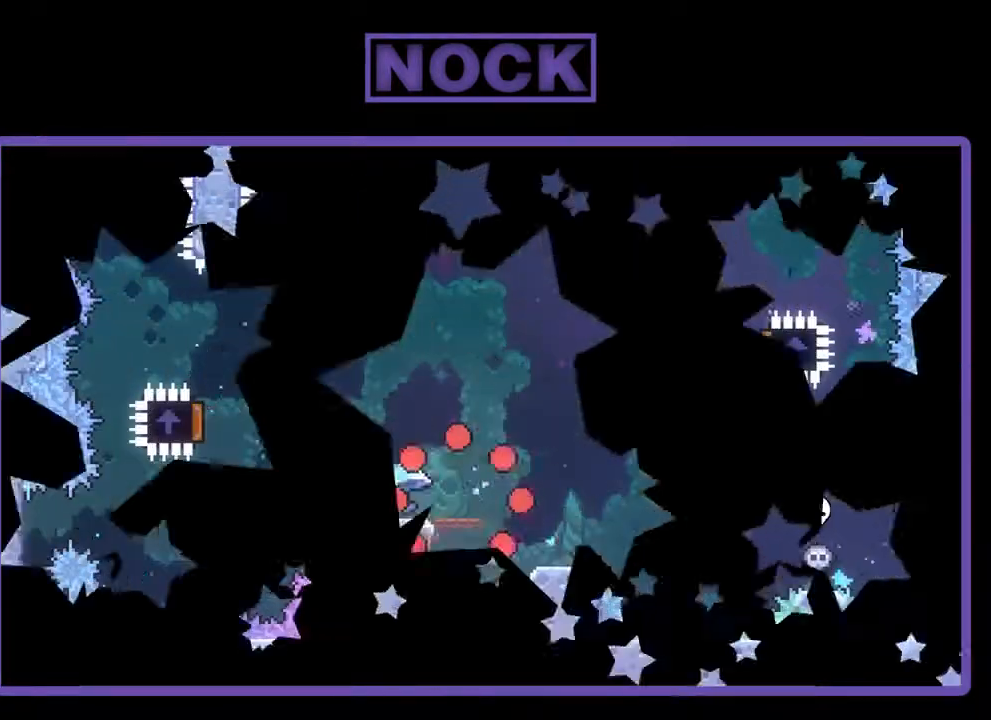
{"buttons": [], "left_stick": "center", "events": []}
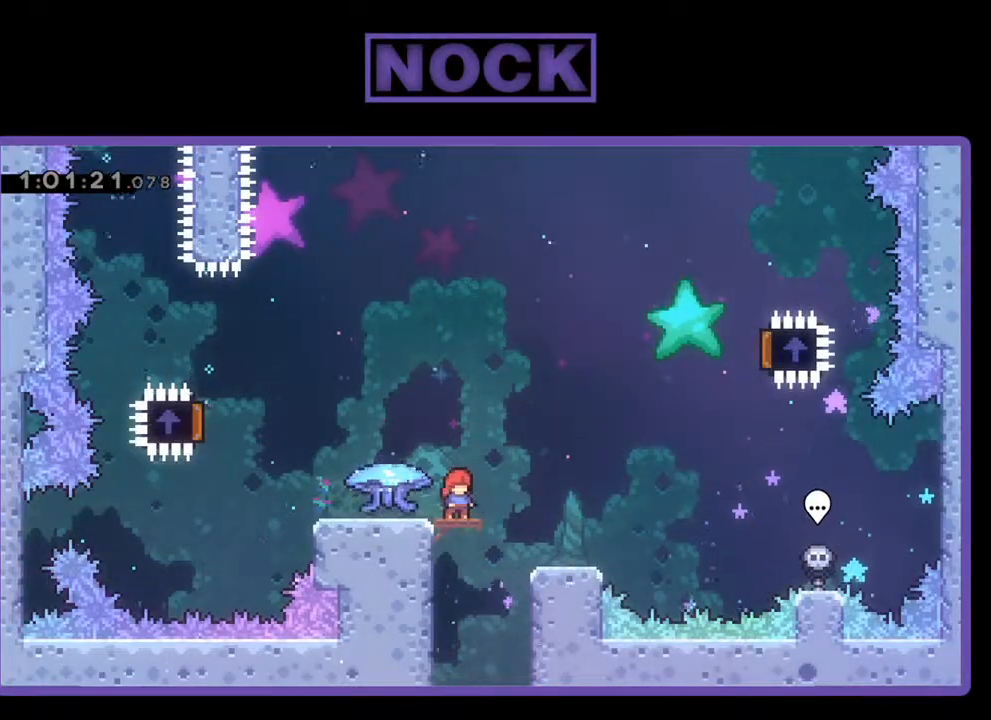
{"buttons": ["R2", "DPAD_LEFT"], "left_stick": "center", "events": [[67, "R2", "down"], [167, "DPAD_LEFT", "down"]]}
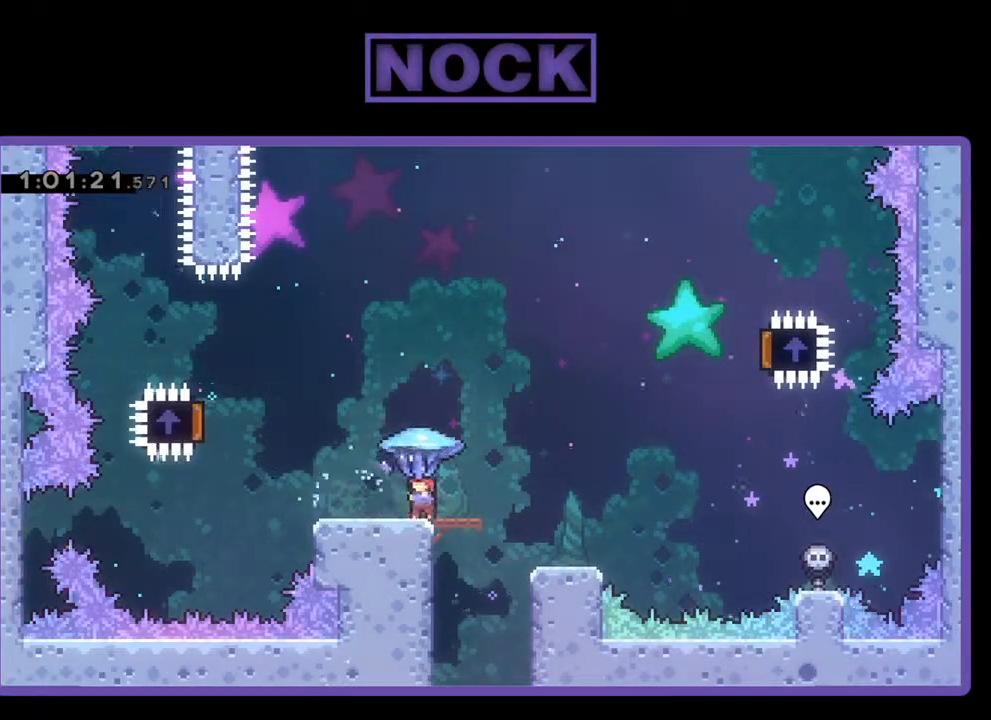
{"buttons": ["CROSS", "R2", "DPAD_LEFT"], "left_stick": "center", "events": [[233, "CROSS", "down"]]}
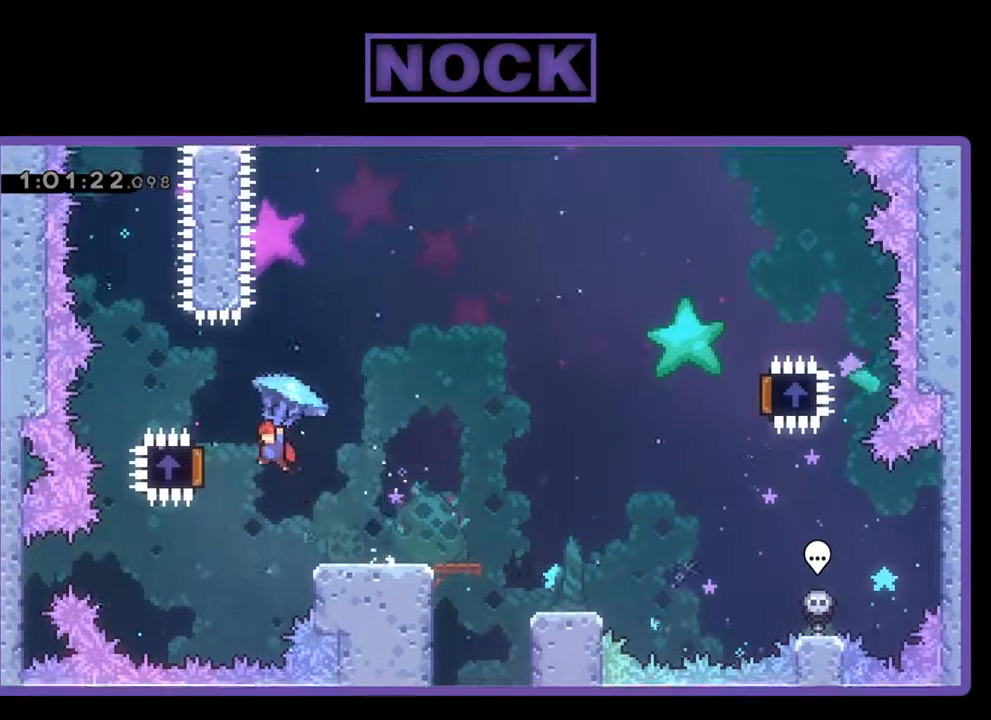
{"buttons": ["R2", "DPAD_RIGHT"], "left_stick": "center", "events": [[200, "DPAD_LEFT", "up"], [233, "CROSS", "up"], [267, "DPAD_RIGHT", "down"]]}
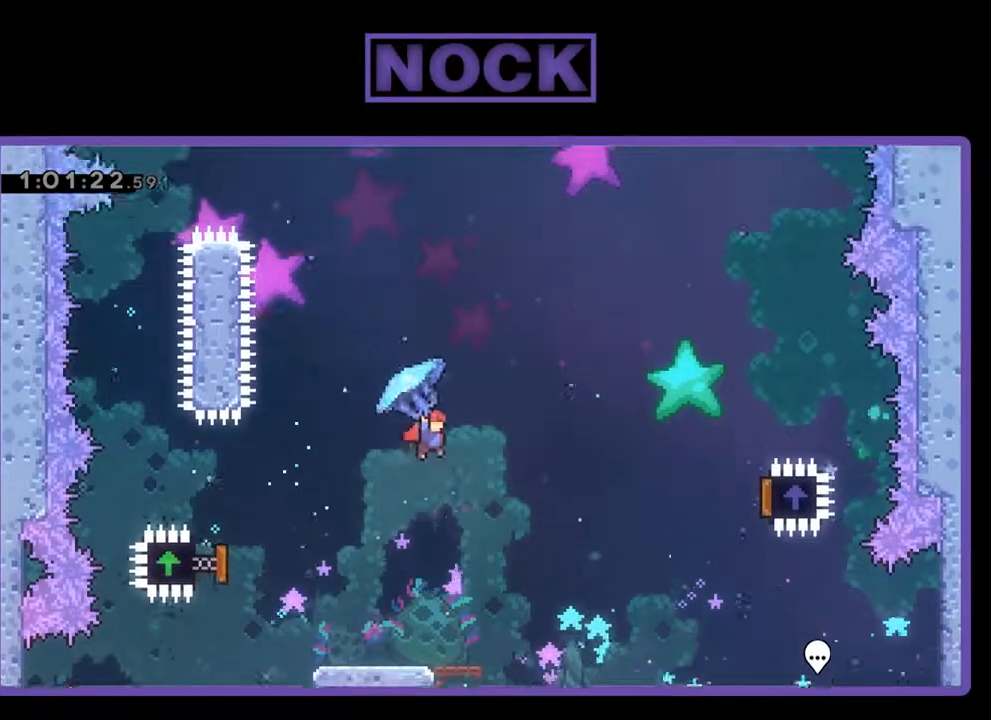
{"buttons": ["R2", "DPAD_RIGHT"], "left_stick": "center", "events": []}
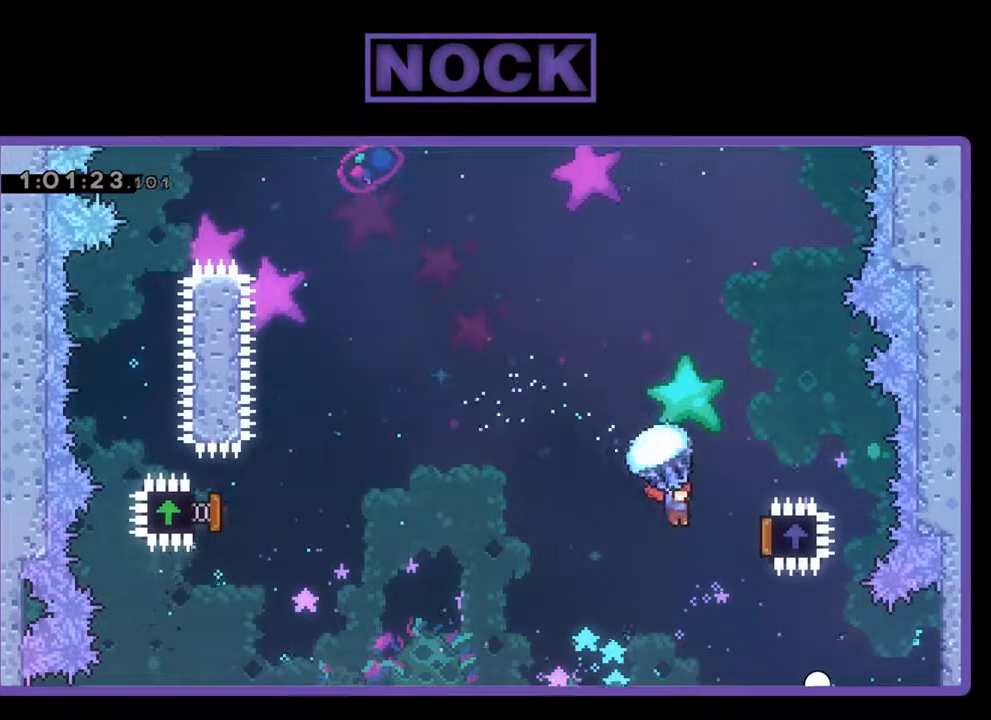
{"buttons": ["R2", "DPAD_UP", "DPAD_LEFT"], "left_stick": "center", "events": [[400, "DPAD_RIGHT", "up"], [467, "DPAD_LEFT", "down"], [500, "DPAD_UP", "down"]]}
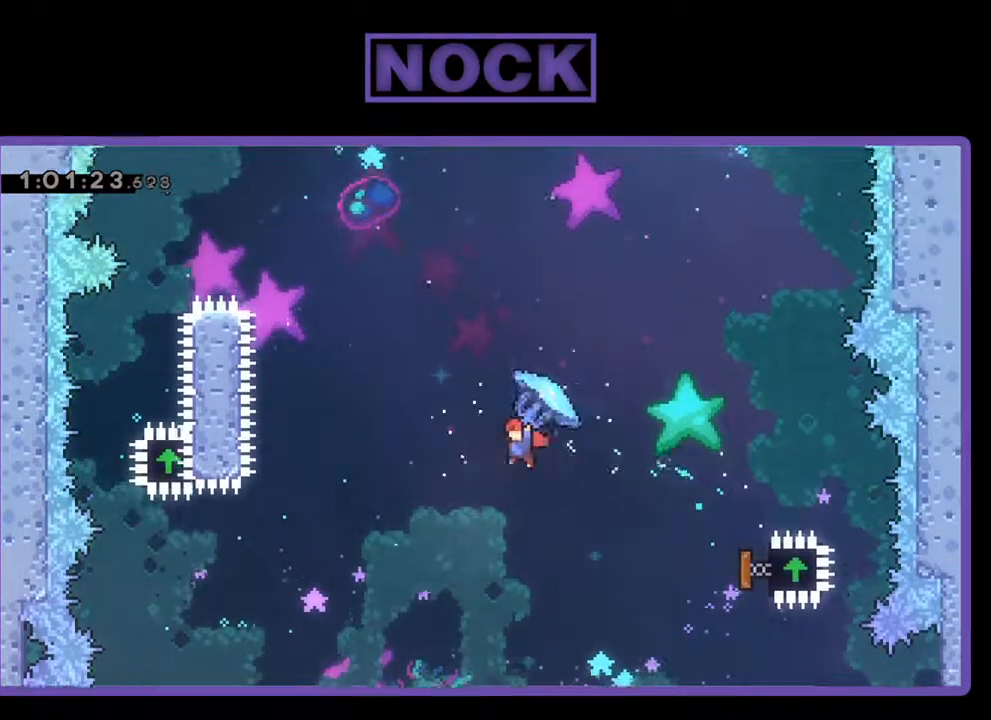
{"buttons": ["CIRCLE", "R2", "DPAD_UP", "DPAD_LEFT"], "left_stick": "center", "events": [[67, "R2", "up"], [100, "CIRCLE", "down"], [267, "CIRCLE", "up"], [267, "R2", "down"], [400, "CIRCLE", "down"]]}
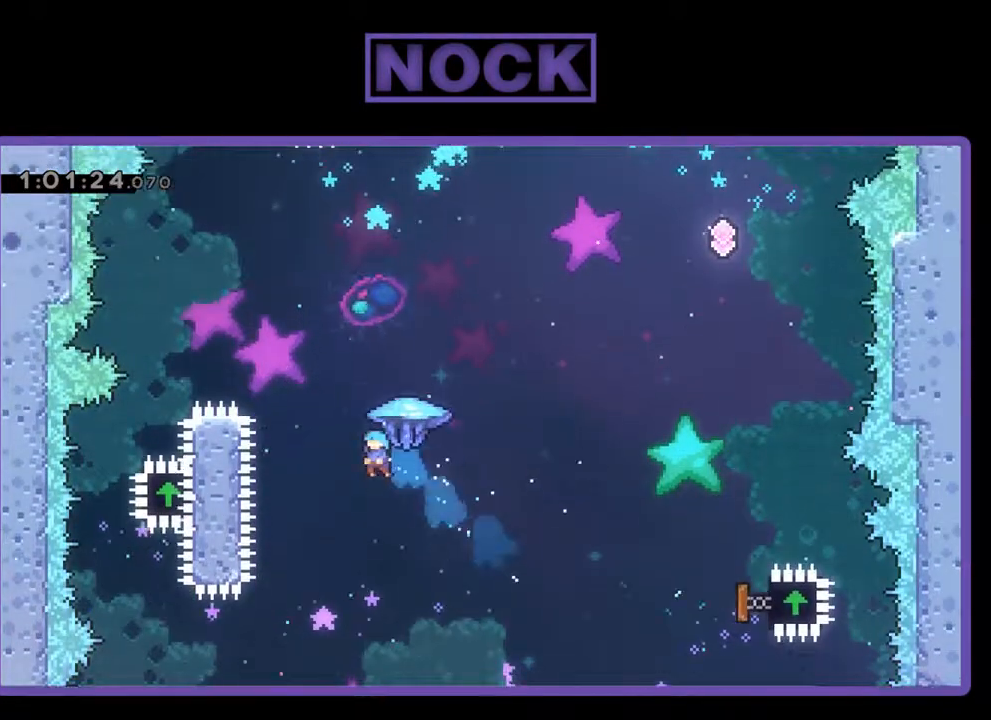
{"buttons": ["CIRCLE", "R2", "DPAD_UP", "DPAD_LEFT"], "left_stick": "center", "events": []}
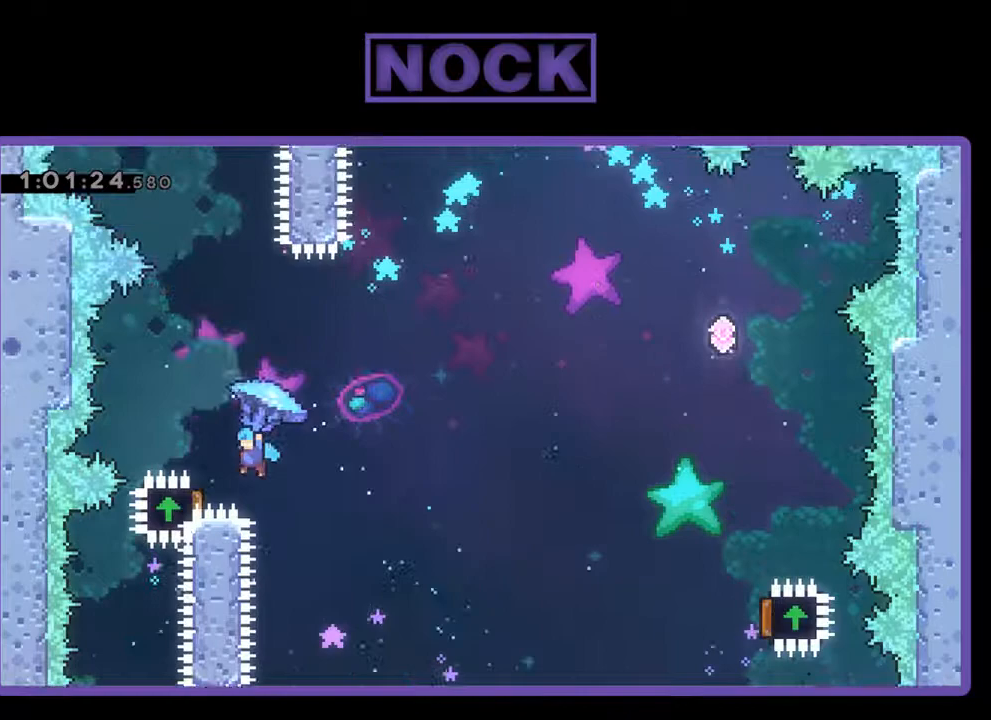
{"buttons": ["R2", "DPAD_RIGHT"], "left_stick": "center", "events": [[67, "DPAD_UP", "up"], [100, "DPAD_LEFT", "up"], [167, "CIRCLE", "up"], [233, "DPAD_RIGHT", "down"]]}
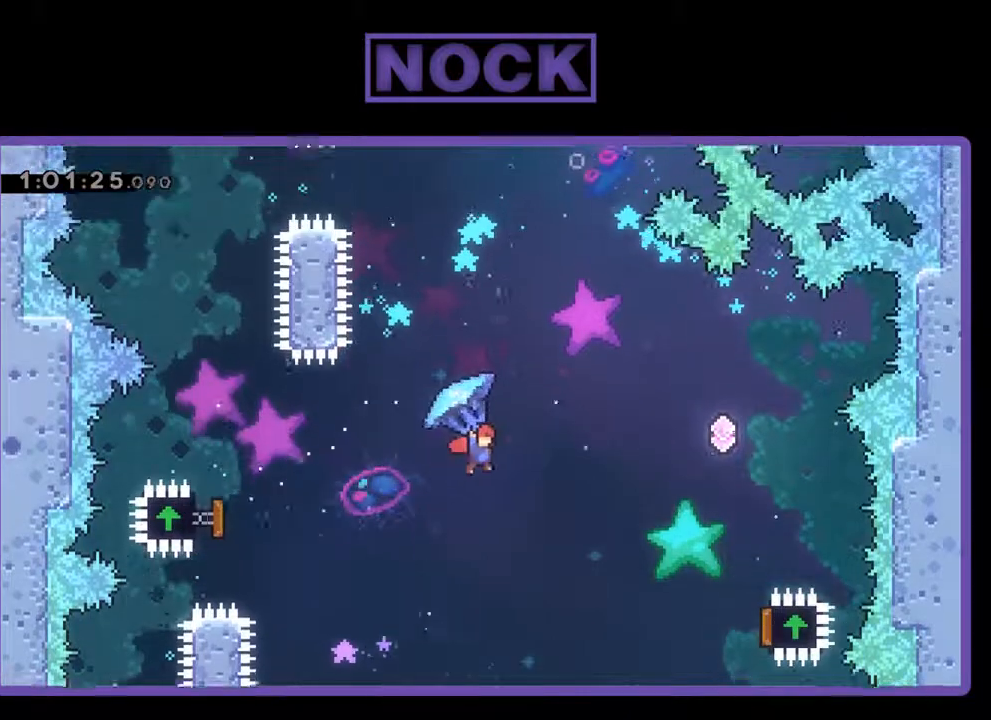
{"buttons": ["R2", "DPAD_RIGHT"], "left_stick": "center", "events": []}
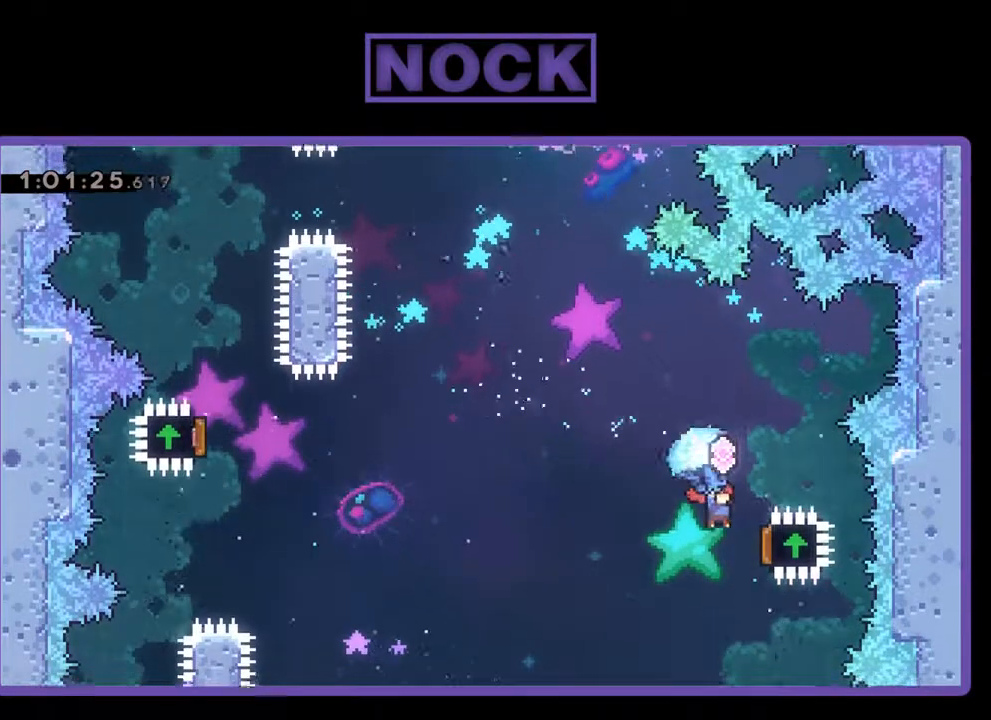
{"buttons": ["R2"], "left_stick": "center", "events": [[300, "DPAD_RIGHT", "up"]]}
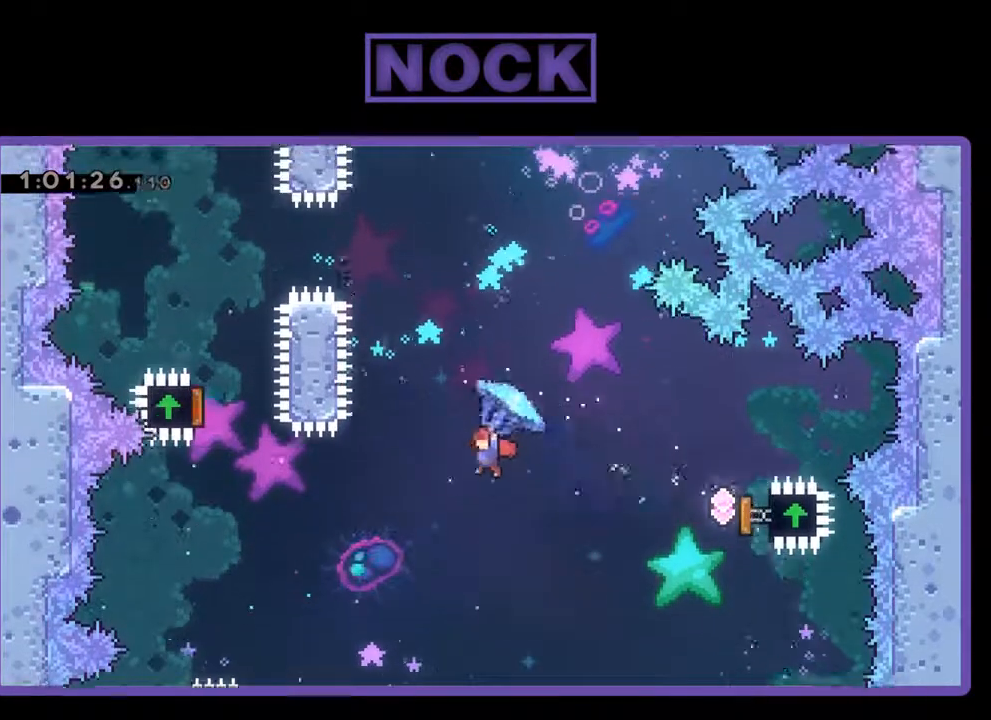
{"buttons": ["CIRCLE", "R2", "DPAD_UP"], "left_stick": "center", "events": [[33, "DPAD_UP", "down"], [67, "R2", "up"], [167, "DPAD_LEFT", "down"], [200, "CIRCLE", "down"], [200, "R2", "down"], [333, "CIRCLE", "up"], [433, "DPAD_LEFT", "up"], [500, "CIRCLE", "down"]]}